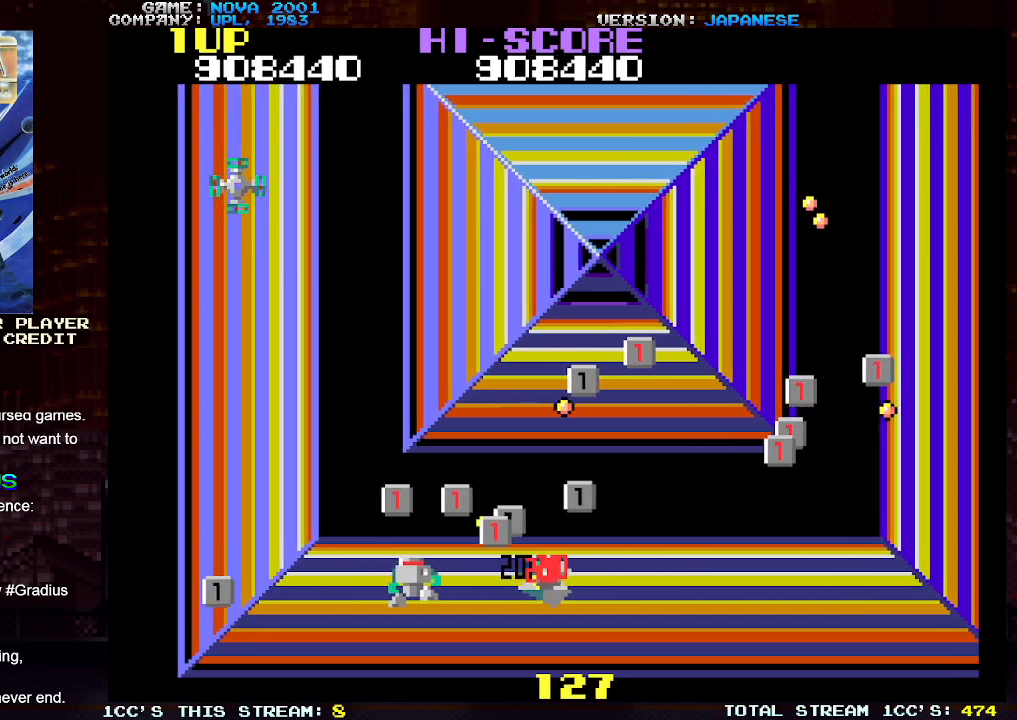
Gameplay with a controller (arcade stick); each line is a JSON object with the inputs held at the frame after it. "events" lists button and stick changes between this image and that frame as [ms after this image, input, new state], when the widget could be followed in between. Not read: L3 R3.
{"buttons": ["TRIANGLE"], "left_stick": "right", "events": [[67, "left_stick", "down"], [83, "SQUARE", "up"], [133, "SQUARE", "down"], [133, "left_stick", "down-right"], [267, "SQUARE", "up"], [300, "left_stick", "center"], [333, "SQUARE", "down"], [350, "left_stick", "left"], [417, "left_stick", "right"], [433, "SQUARE", "up"]]}
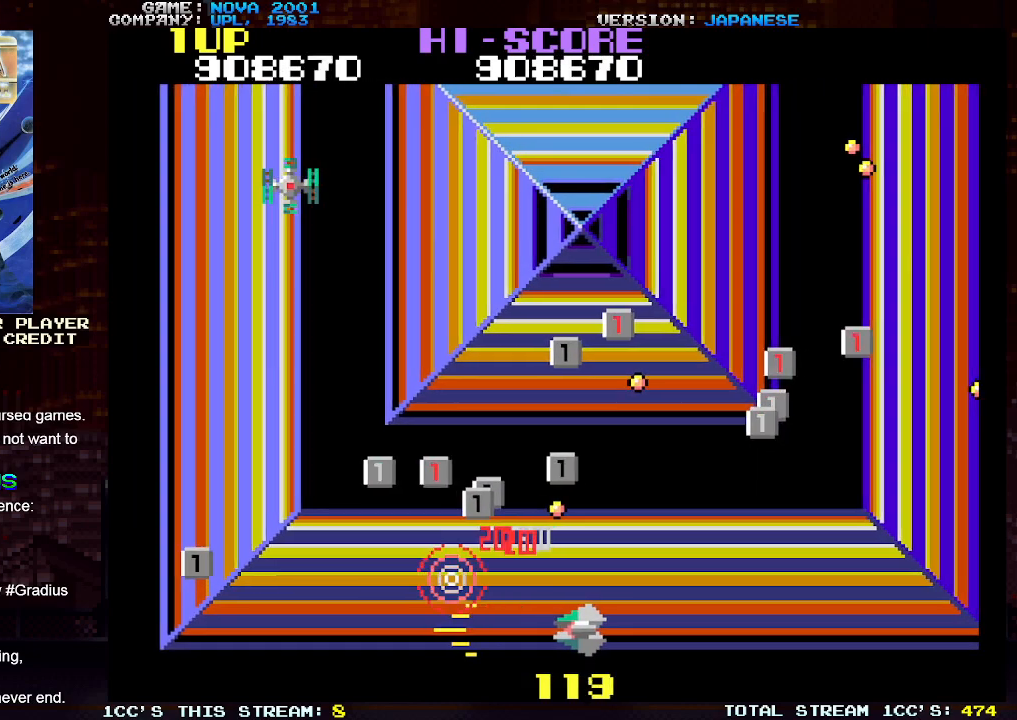
{"buttons": [], "left_stick": "up-left", "events": [[33, "SQUARE", "down"], [33, "left_stick", "center"], [67, "TRIANGLE", "up"], [83, "left_stick", "up-left"], [117, "SQUARE", "up"]]}
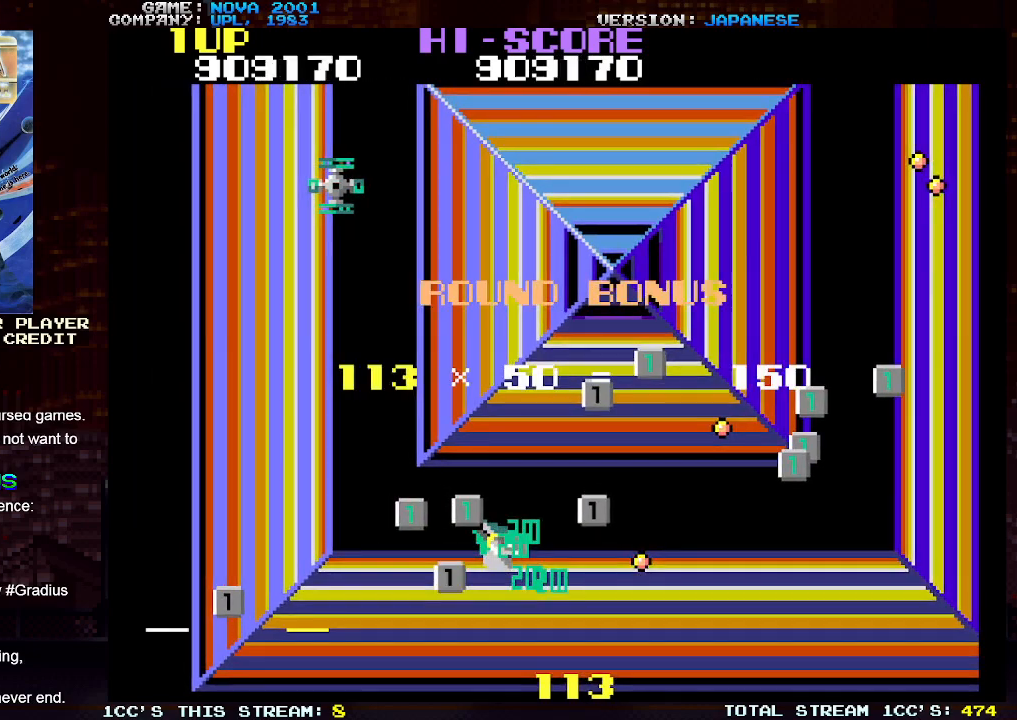
{"buttons": [], "left_stick": "center", "events": [[383, "left_stick", "center"]]}
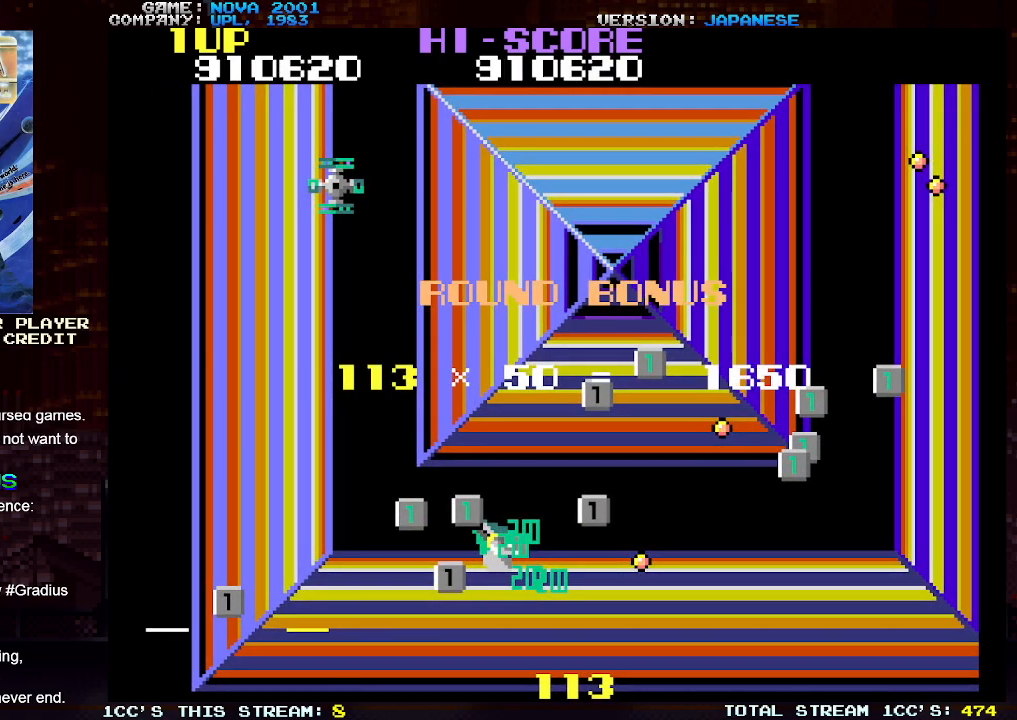
{"buttons": [], "left_stick": "center", "events": []}
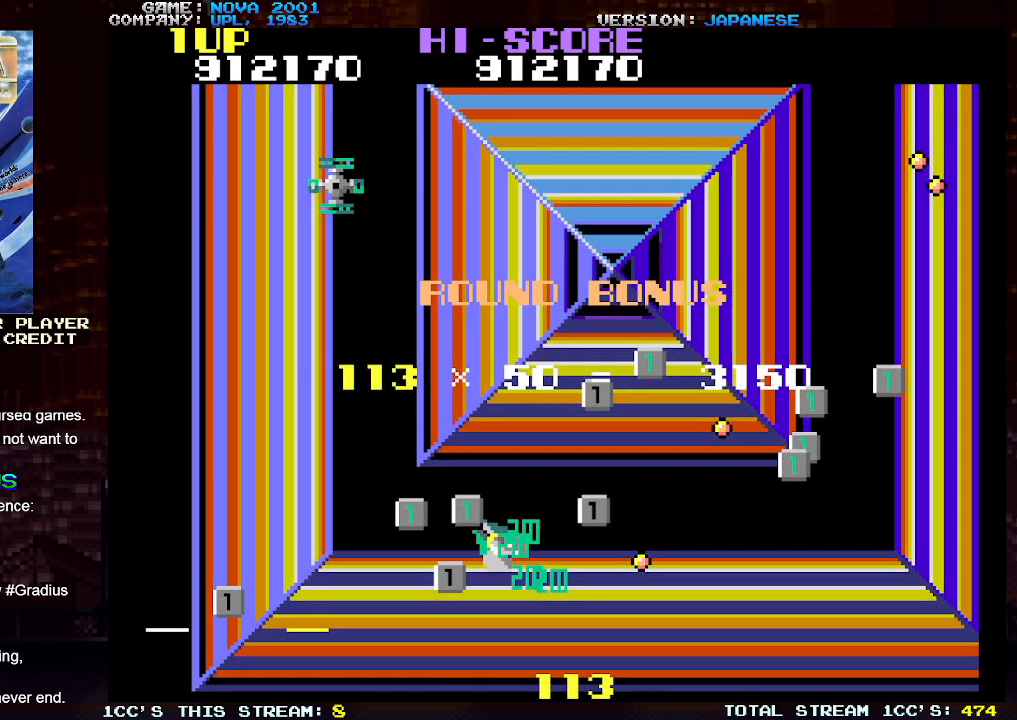
{"buttons": [], "left_stick": "center", "events": []}
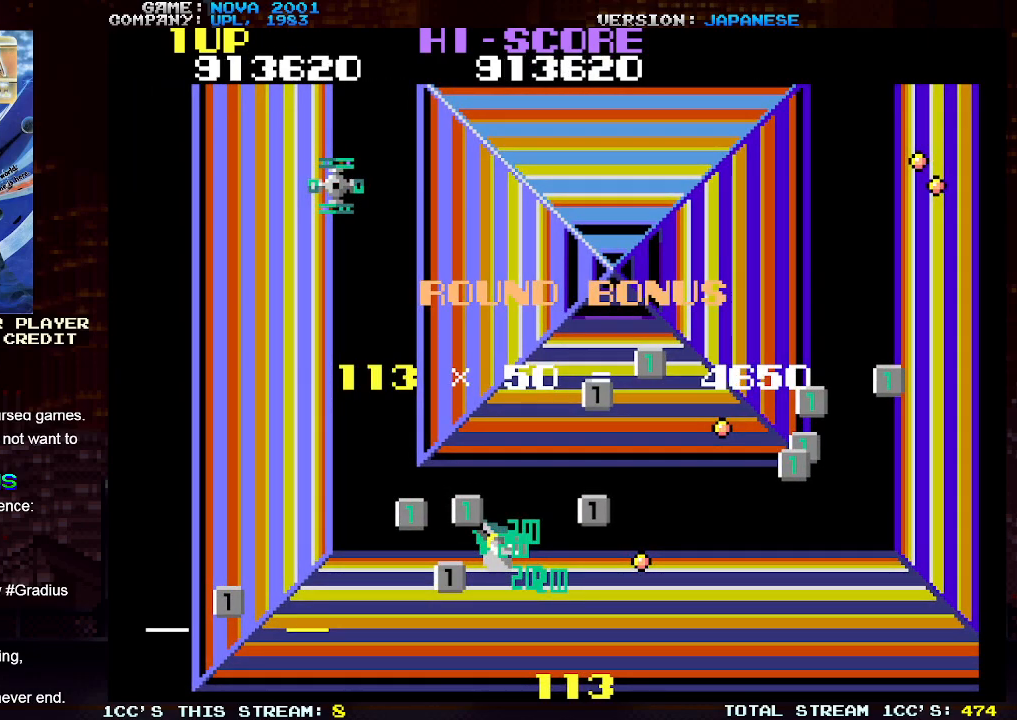
{"buttons": [], "left_stick": "center", "events": []}
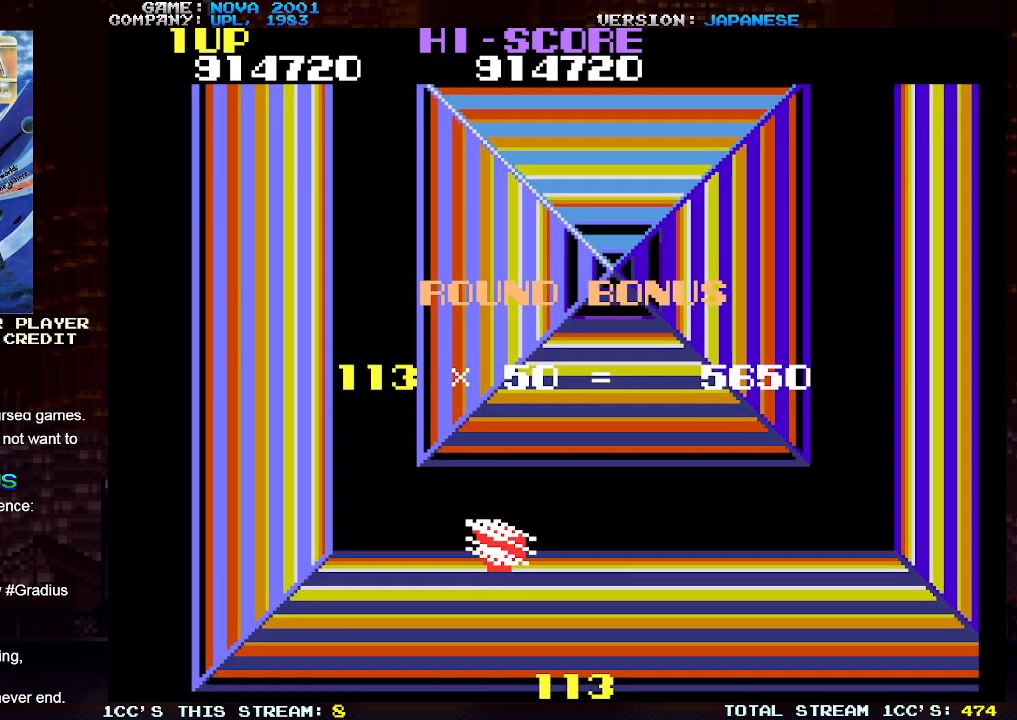
{"buttons": [], "left_stick": "center", "events": []}
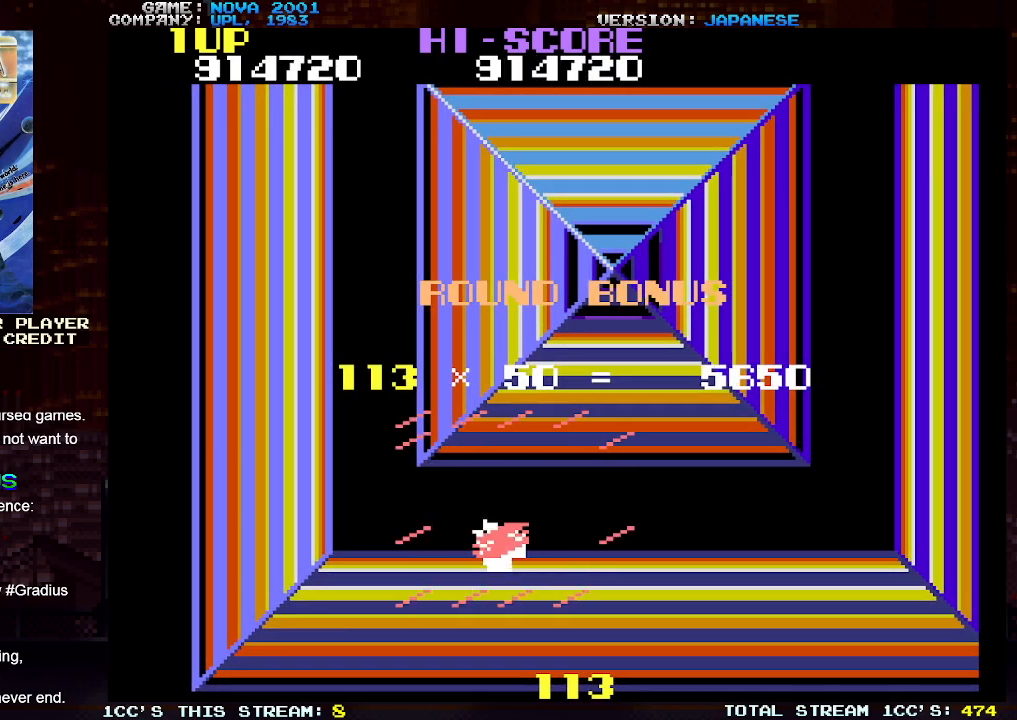
{"buttons": [], "left_stick": "center", "events": []}
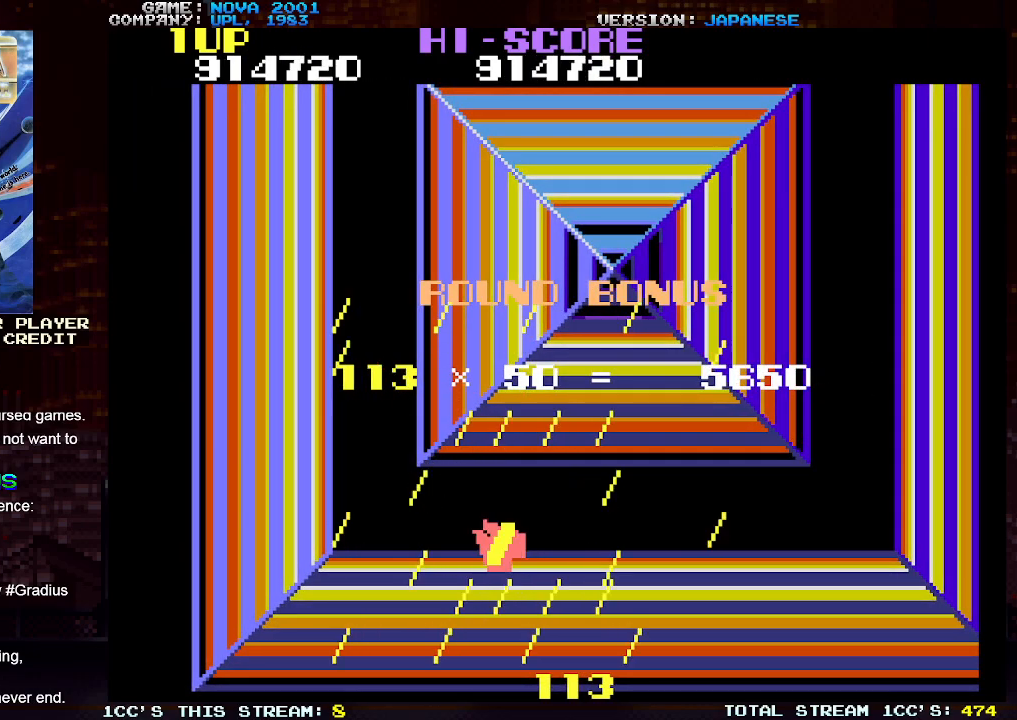
{"buttons": [], "left_stick": "center", "events": []}
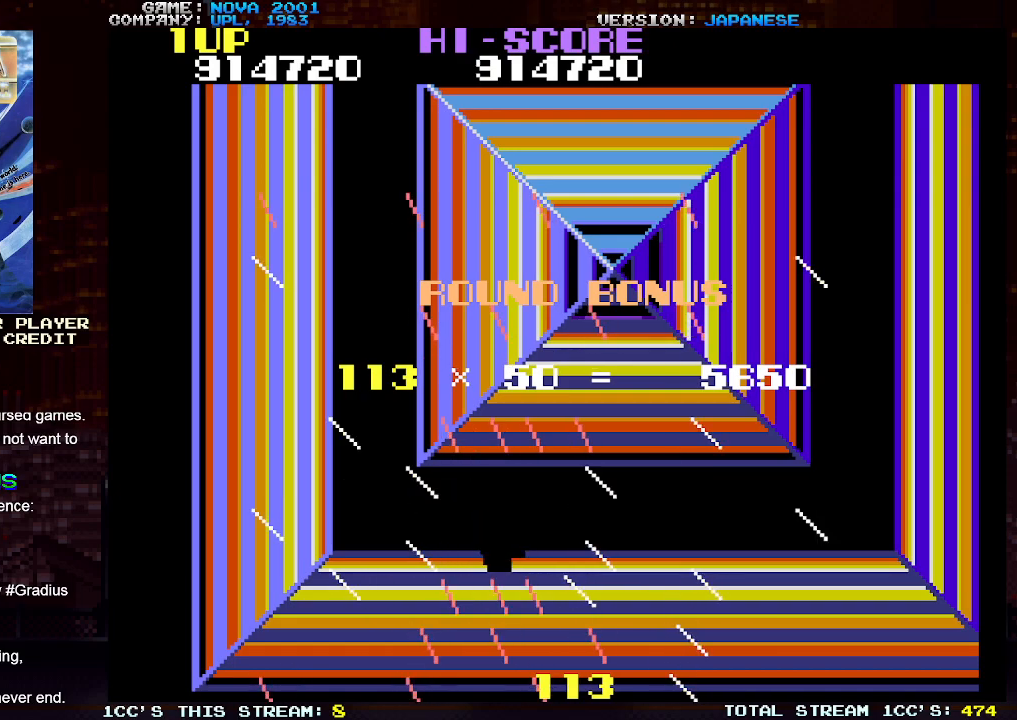
{"buttons": [], "left_stick": "center", "events": []}
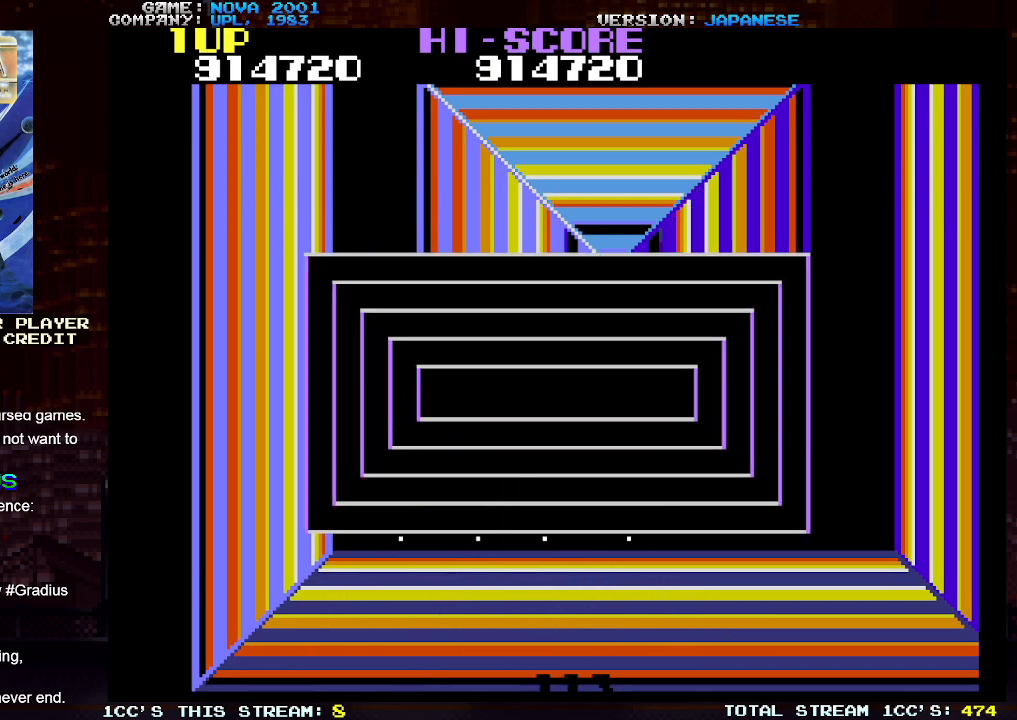
{"buttons": [], "left_stick": "center", "events": []}
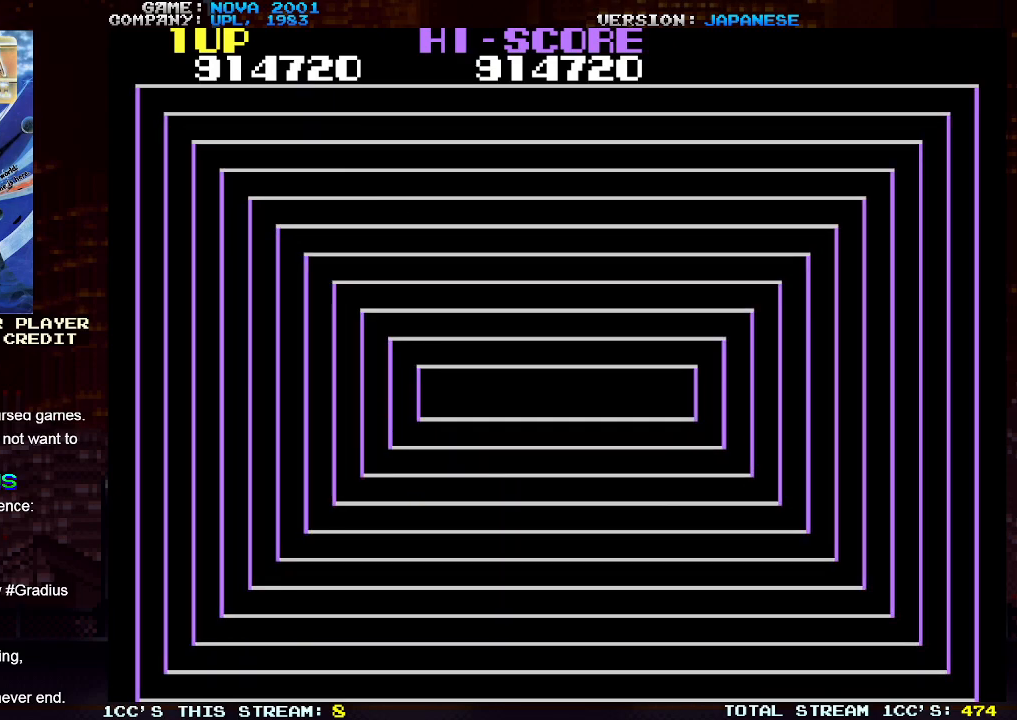
{"buttons": [], "left_stick": "center", "events": []}
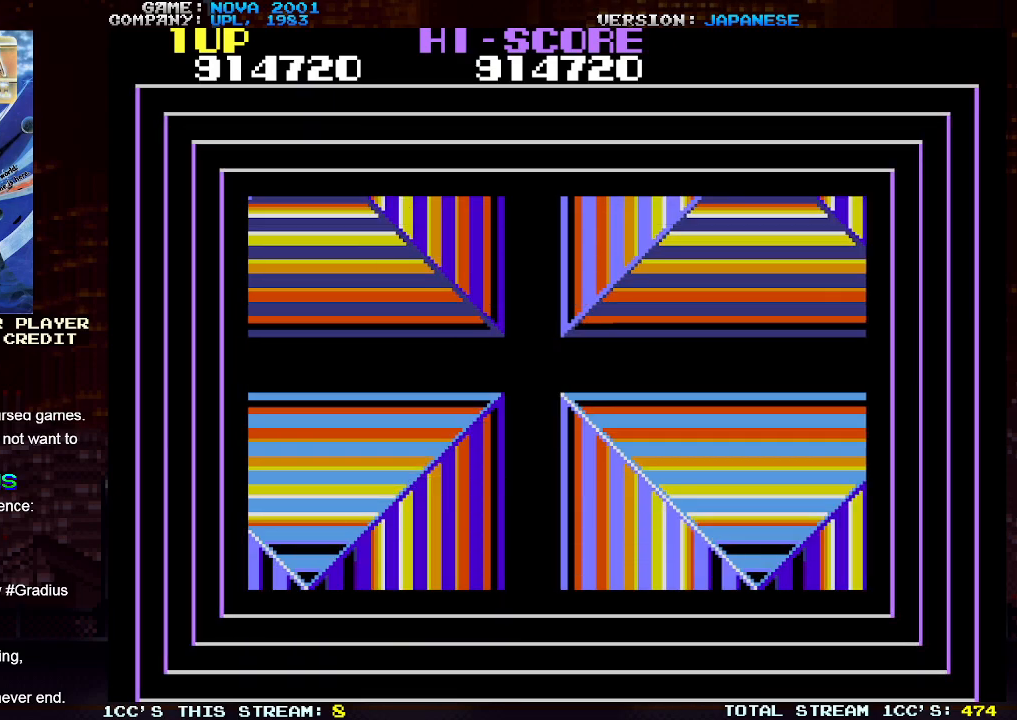
{"buttons": [], "left_stick": "center", "events": []}
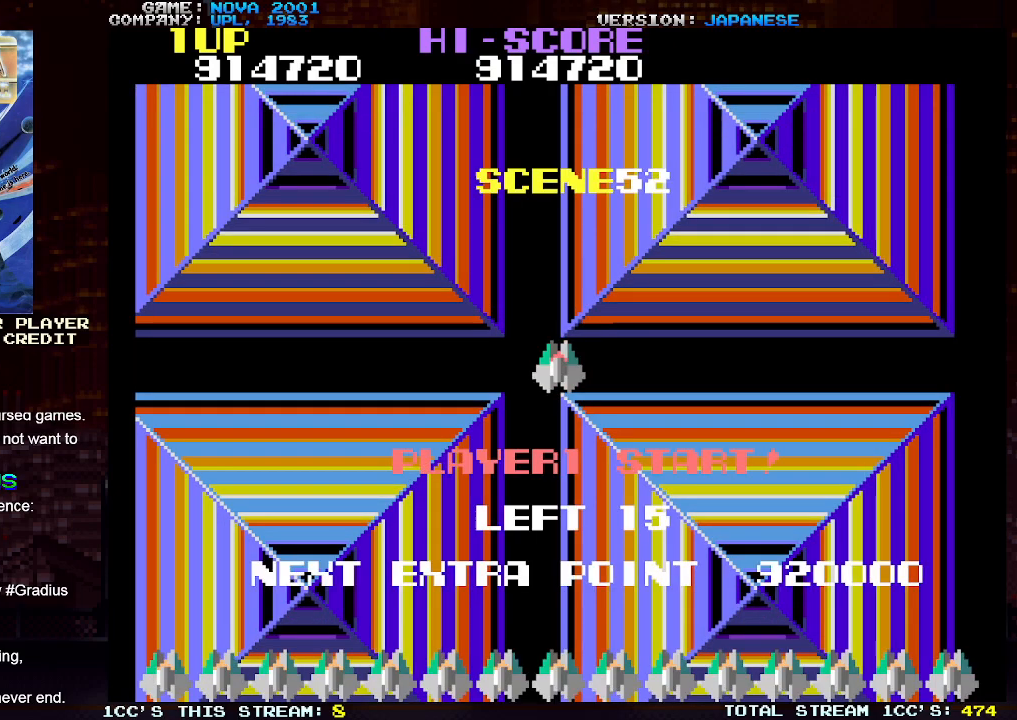
{"buttons": ["SQUARE"], "left_stick": "right", "events": [[450, "SQUARE", "down"], [450, "left_stick", "right"]]}
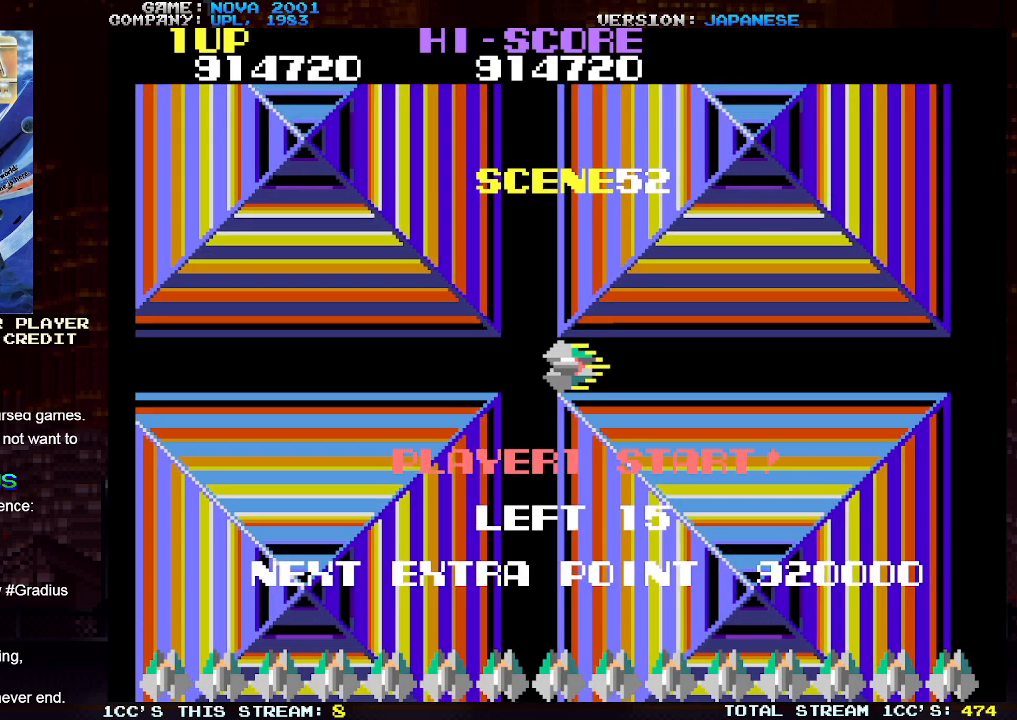
{"buttons": [], "left_stick": "down-left", "events": [[67, "SQUARE", "up"], [117, "left_stick", "down"], [200, "left_stick", "down-left"]]}
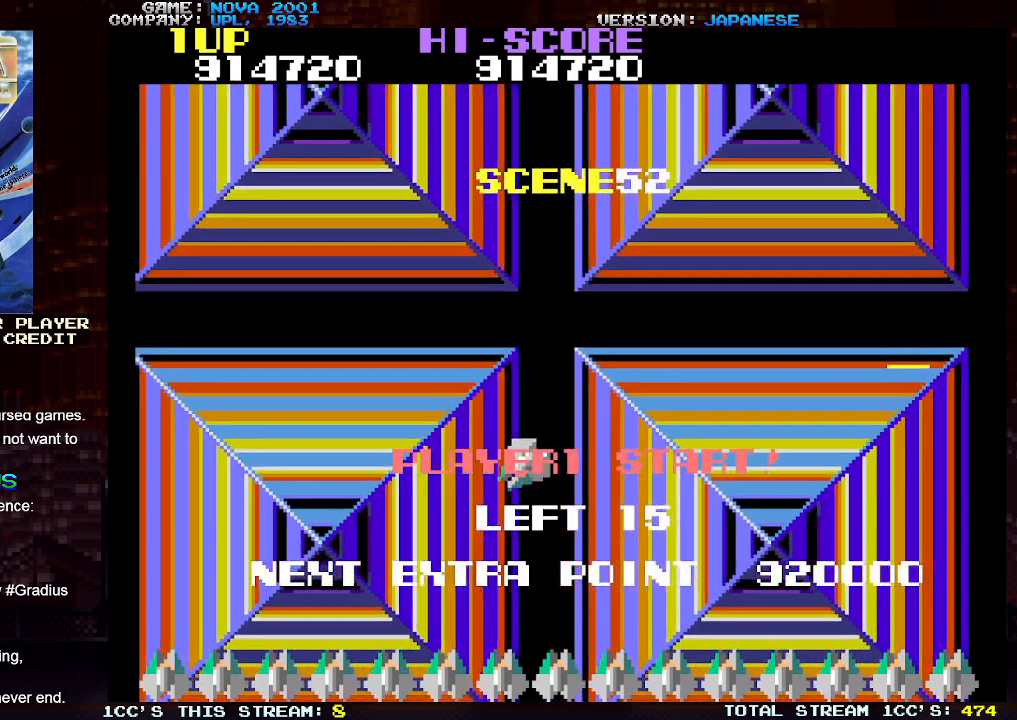
{"buttons": [], "left_stick": "right", "events": [[183, "left_stick", "center"], [317, "left_stick", "right"]]}
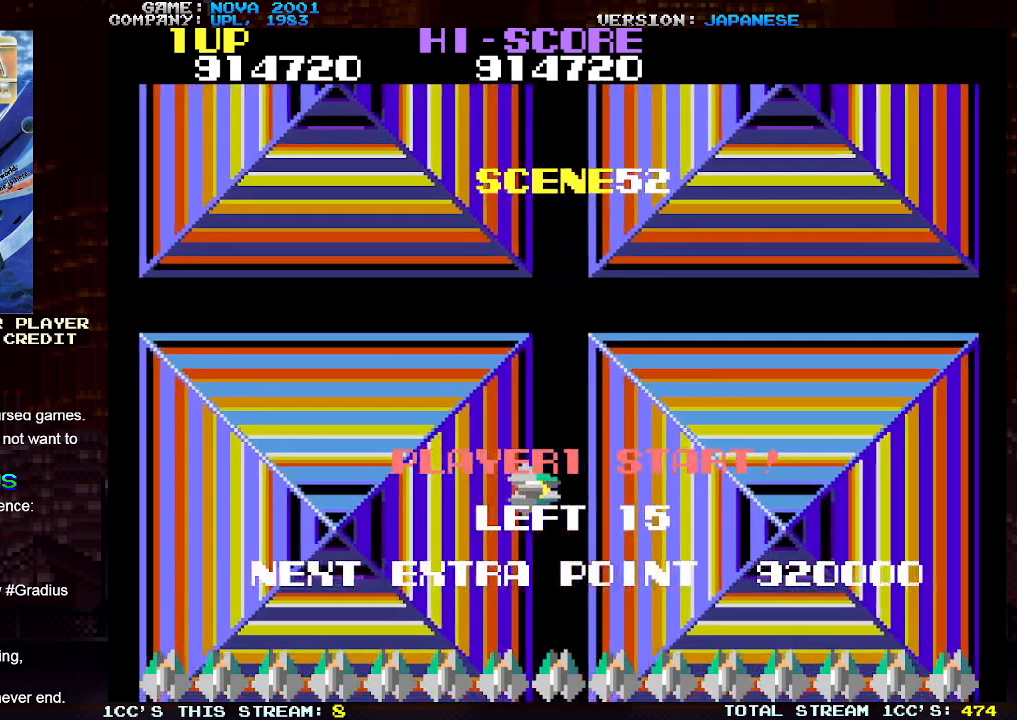
{"buttons": ["SQUARE", "TRIANGLE"], "left_stick": "up", "events": [[150, "left_stick", "up"], [200, "TRIANGLE", "down"], [317, "SQUARE", "down"]]}
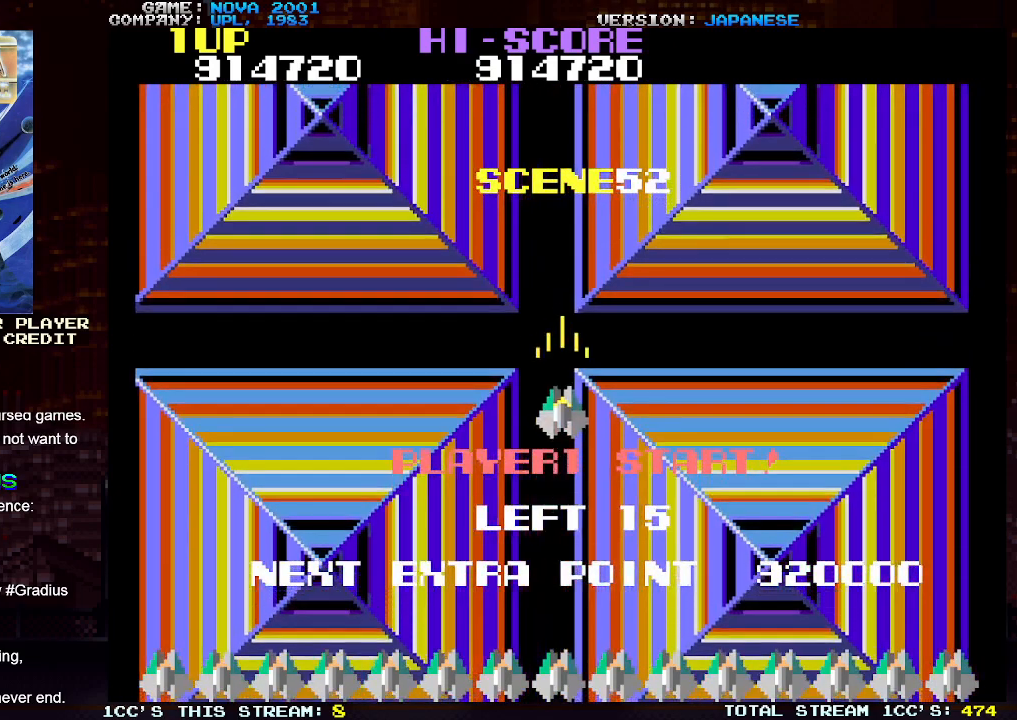
{"buttons": ["SQUARE", "TRIANGLE"], "left_stick": "center", "events": [[183, "left_stick", "center"], [350, "SQUARE", "up"], [483, "SQUARE", "down"]]}
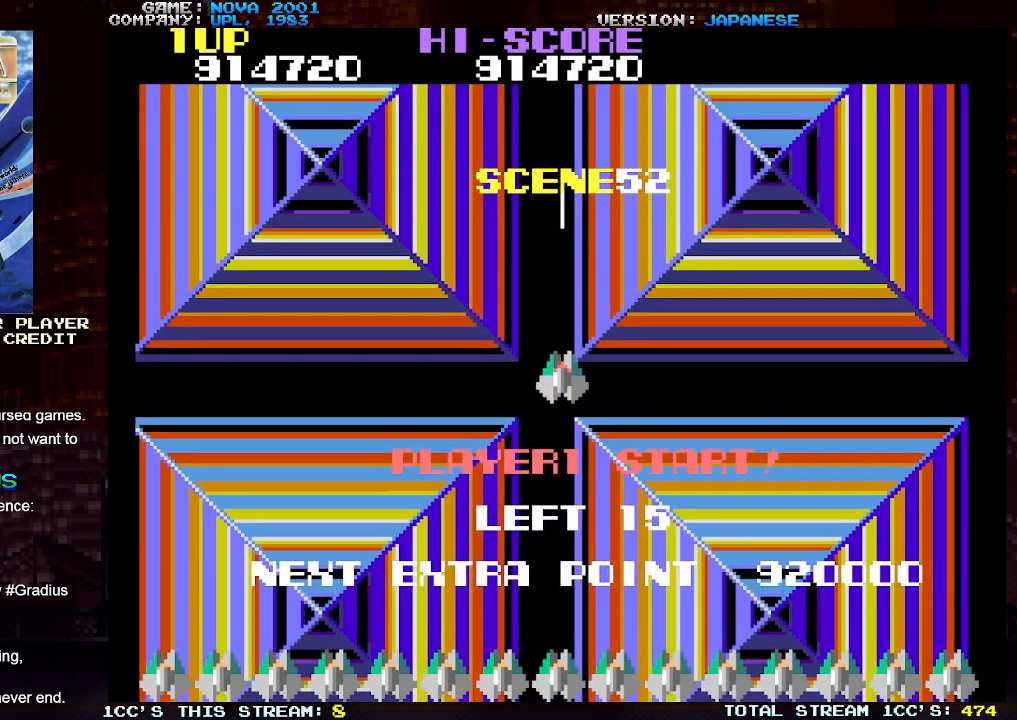
{"buttons": ["TRIANGLE"], "left_stick": "center", "events": [[67, "SQUARE", "up"], [183, "SQUARE", "down"], [267, "SQUARE", "up"], [367, "SQUARE", "down"], [483, "SQUARE", "up"]]}
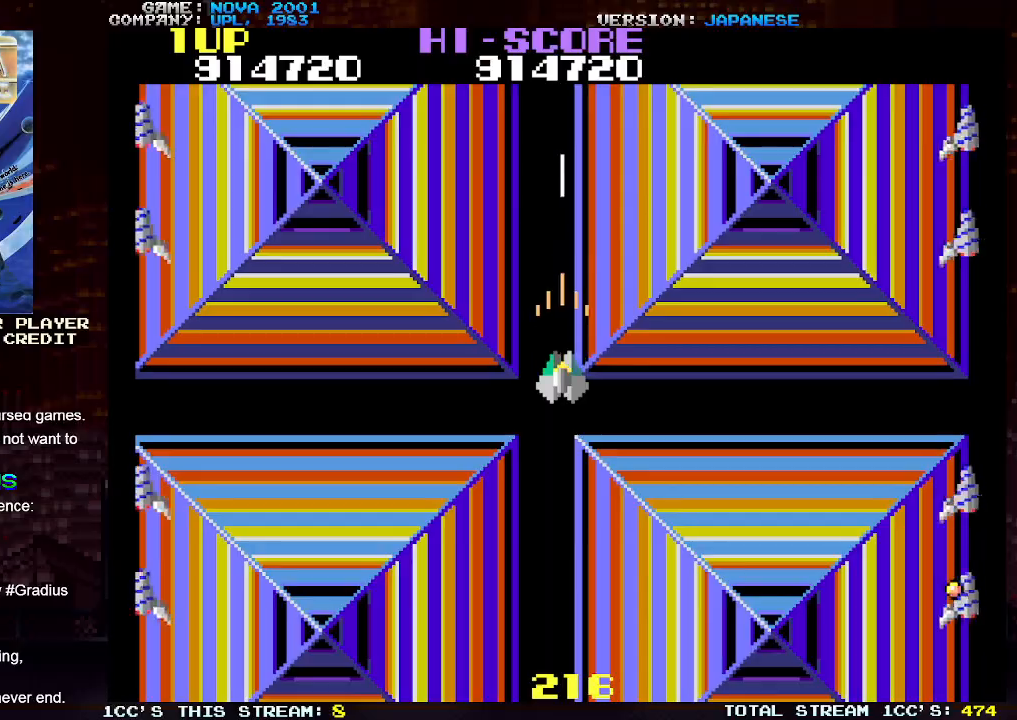
{"buttons": ["TRIANGLE"], "left_stick": "right"}
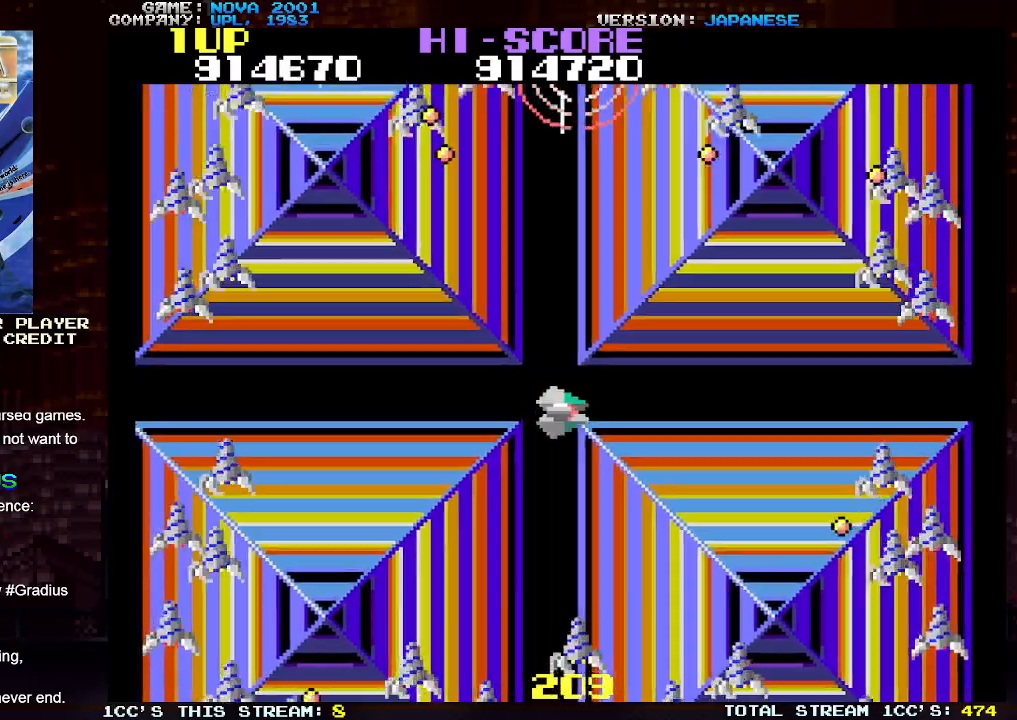
{"buttons": ["TRIANGLE"], "left_stick": "up", "events": [[67, "SQUARE", "down"], [150, "SQUARE", "up"], [150, "left_stick", "down-right"], [233, "SQUARE", "down"], [317, "SQUARE", "up"], [400, "SQUARE", "down"], [417, "left_stick", "up"], [500, "SQUARE", "up"]]}
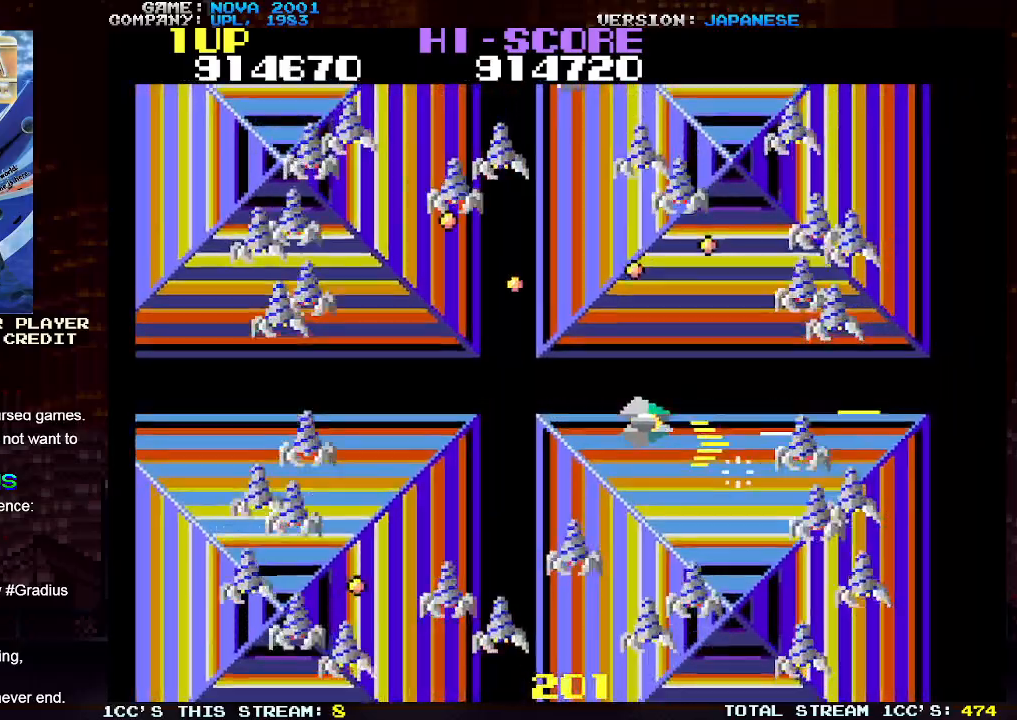
{"buttons": ["TRIANGLE"], "left_stick": "right", "events": [[17, "left_stick", "up-right"], [67, "SQUARE", "down"], [150, "left_stick", "right"], [167, "SQUARE", "up"], [250, "SQUARE", "down"], [333, "SQUARE", "up"]]}
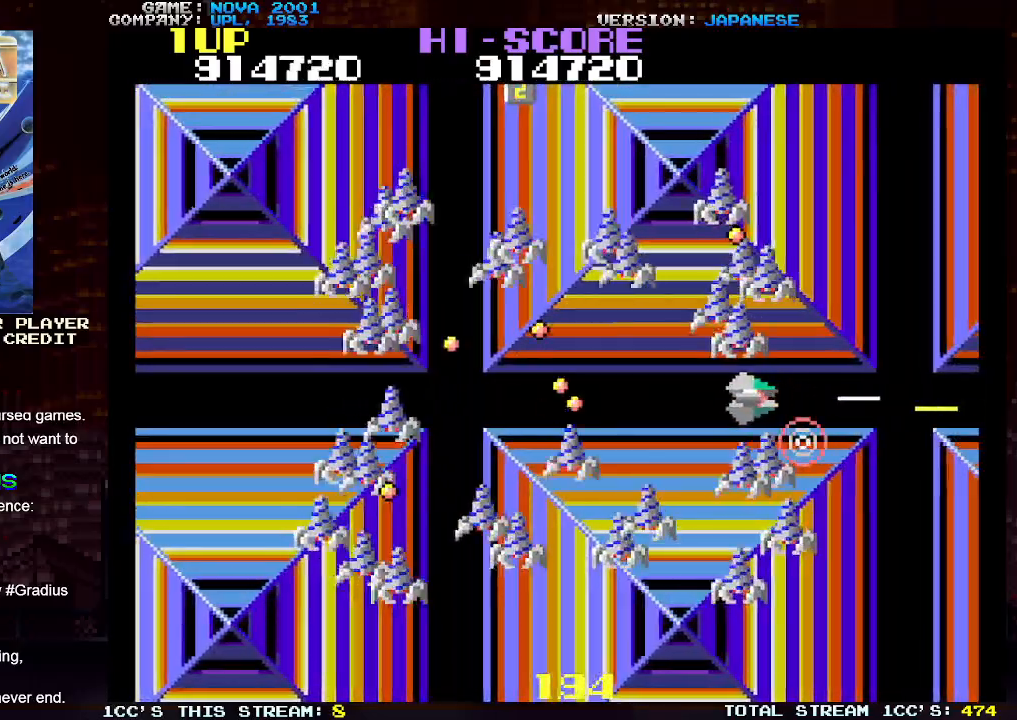
{"buttons": ["SQUARE", "TRIANGLE"], "left_stick": "center", "events": [[183, "TRIANGLE", "up"], [250, "left_stick", "left"], [267, "TRIANGLE", "down"], [333, "SQUARE", "down"], [333, "left_stick", "center"], [400, "SQUARE", "up"], [483, "SQUARE", "down"]]}
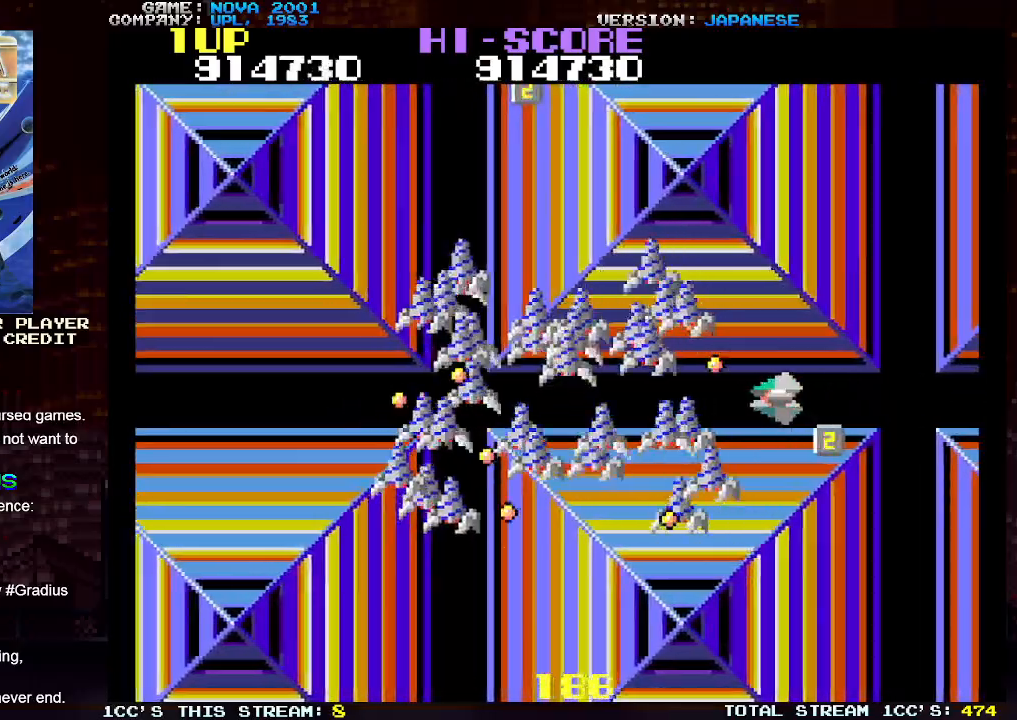
{"buttons": ["SQUARE", "TRIANGLE"], "left_stick": "center", "events": [[50, "SQUARE", "up"], [50, "left_stick", "up"], [100, "SQUARE", "down"], [167, "SQUARE", "up"], [183, "left_stick", "center"], [217, "SQUARE", "down"], [283, "SQUARE", "up"], [350, "SQUARE", "down"], [400, "SQUARE", "up"], [467, "SQUARE", "down"]]}
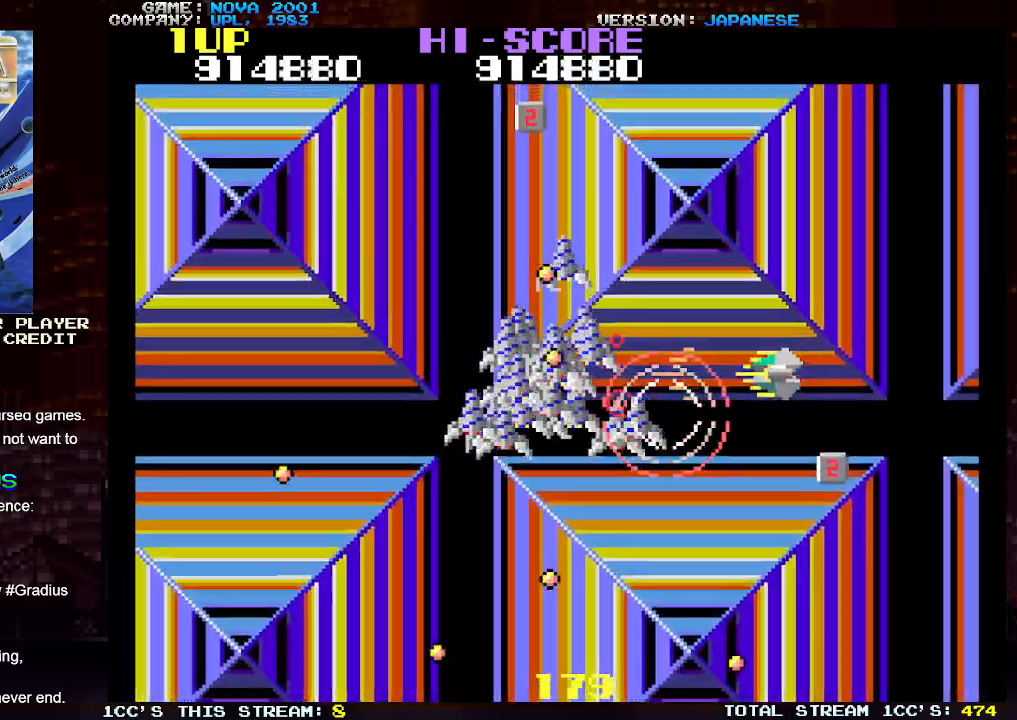
{"buttons": ["SQUARE", "TRIANGLE"], "left_stick": "down", "events": [[33, "SQUARE", "up"], [100, "SQUARE", "down"], [100, "left_stick", "down"], [167, "SQUARE", "up"], [200, "left_stick", "down-right"], [217, "SQUARE", "down"], [283, "SQUARE", "up"], [333, "SQUARE", "down"], [400, "SQUARE", "up"], [417, "left_stick", "down"], [450, "SQUARE", "down"]]}
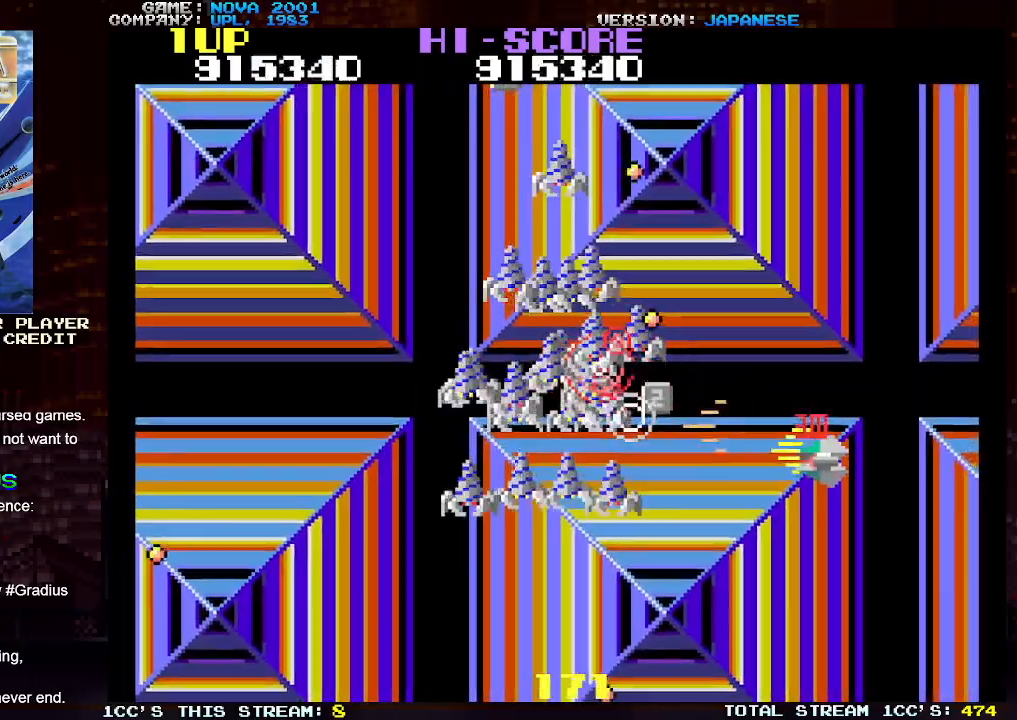
{"buttons": ["SQUARE", "TRIANGLE"], "left_stick": "down", "events": [[17, "SQUARE", "up"], [83, "SQUARE", "down"], [150, "SQUARE", "up"], [233, "SQUARE", "down"], [300, "SQUARE", "up"], [367, "SQUARE", "down"], [417, "SQUARE", "up"], [500, "SQUARE", "down"]]}
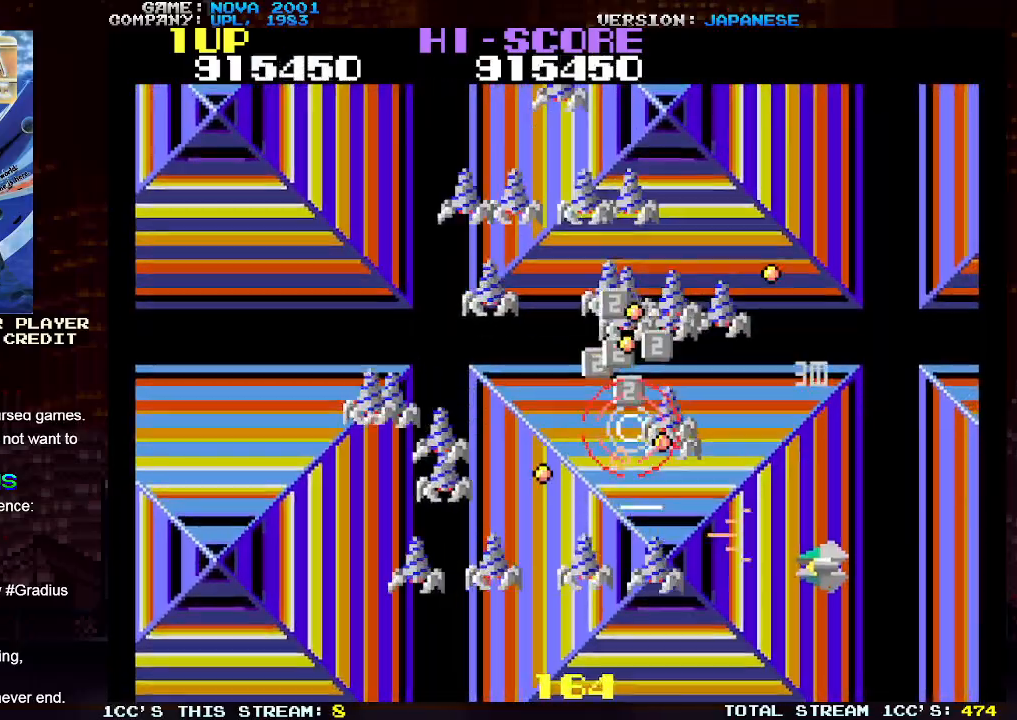
{"buttons": ["TRIANGLE"], "left_stick": "down-left", "events": [[17, "left_stick", "down-left"], [67, "SQUARE", "up"], [150, "SQUARE", "down"], [200, "SQUARE", "up"], [283, "SQUARE", "down"], [300, "left_stick", "down"], [350, "SQUARE", "up"], [433, "SQUARE", "down"], [450, "left_stick", "down-left"], [500, "SQUARE", "up"]]}
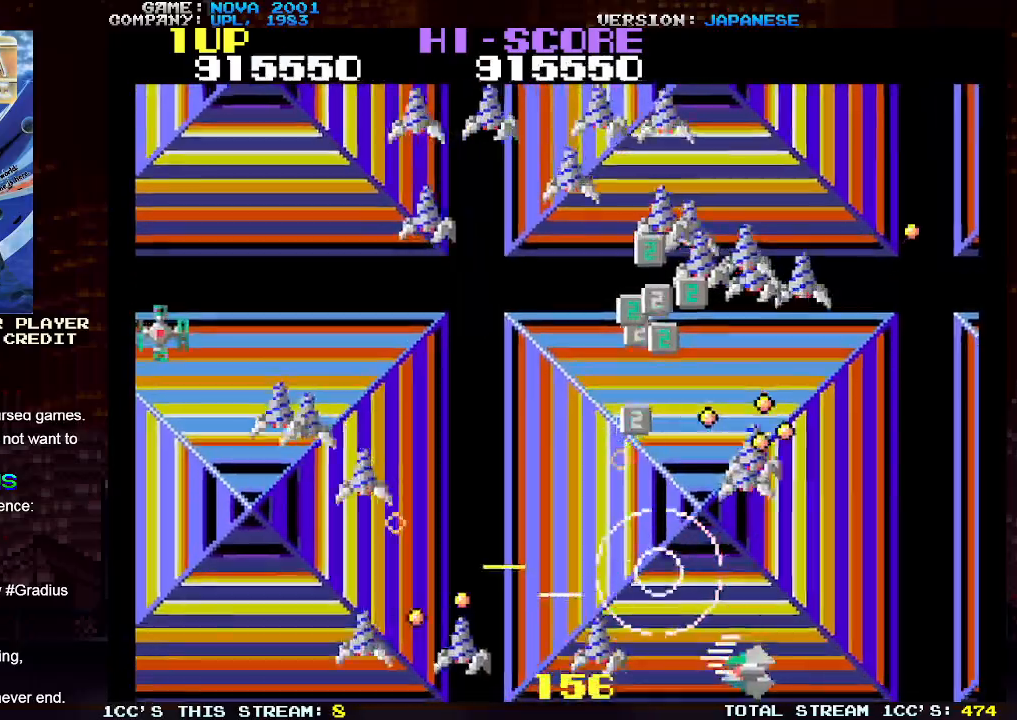
{"buttons": ["TRIANGLE"], "left_stick": "up-left", "events": [[83, "SQUARE", "down"], [150, "SQUARE", "up"], [150, "left_stick", "up-left"], [233, "SQUARE", "down"], [233, "left_stick", "up-right"], [317, "SQUARE", "up"], [400, "SQUARE", "down"], [417, "left_stick", "up-left"], [500, "SQUARE", "up"]]}
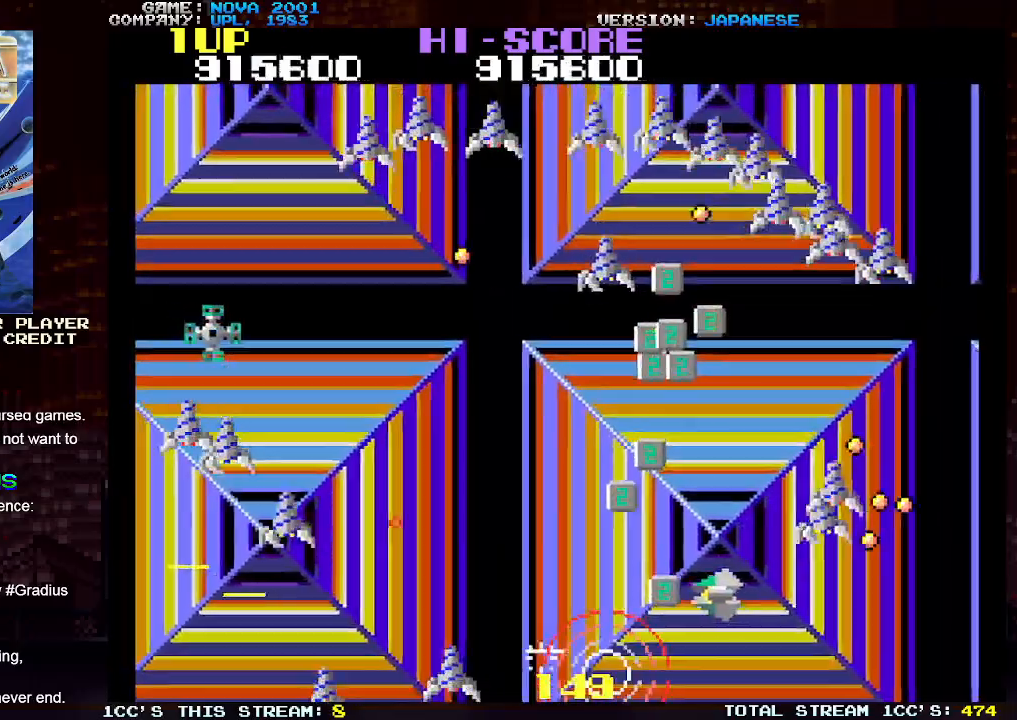
{"buttons": ["SQUARE", "TRIANGLE"], "left_stick": "up-right", "events": [[83, "SQUARE", "down"], [167, "SQUARE", "up"], [233, "left_stick", "up"], [283, "SQUARE", "down"], [350, "SQUARE", "up"], [400, "left_stick", "up-right"], [450, "SQUARE", "down"]]}
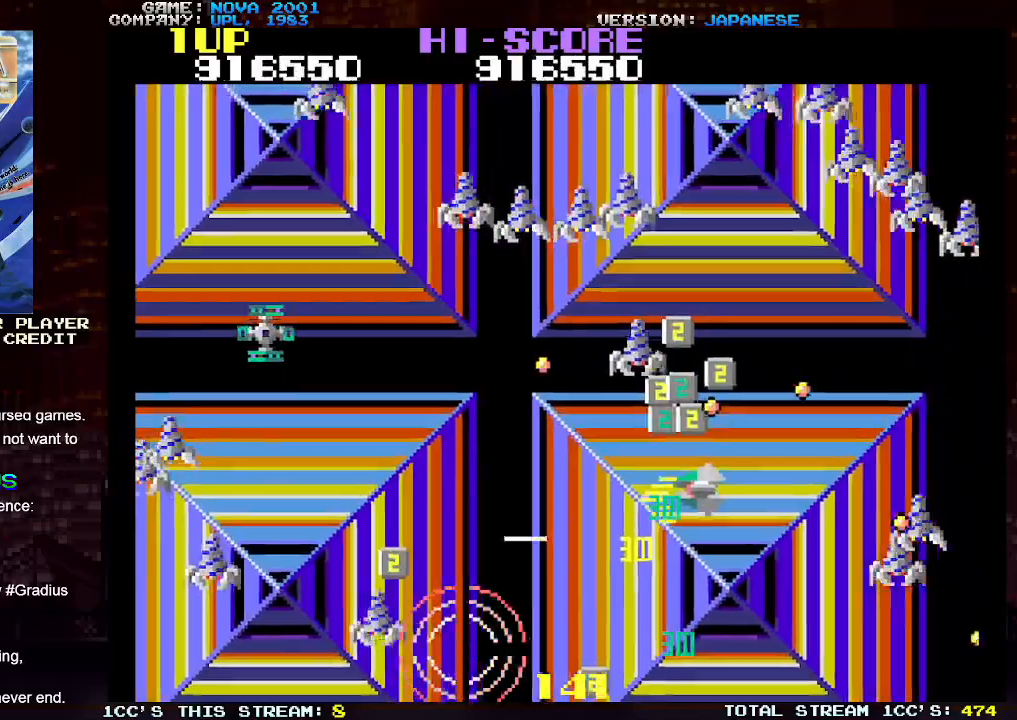
{"buttons": ["TRIANGLE"], "left_stick": "up", "events": [[33, "SQUARE", "up"], [50, "left_stick", "down-right"], [100, "left_stick", "down-left"], [400, "TRIANGLE", "up"], [433, "left_stick", "up"], [483, "TRIANGLE", "down"]]}